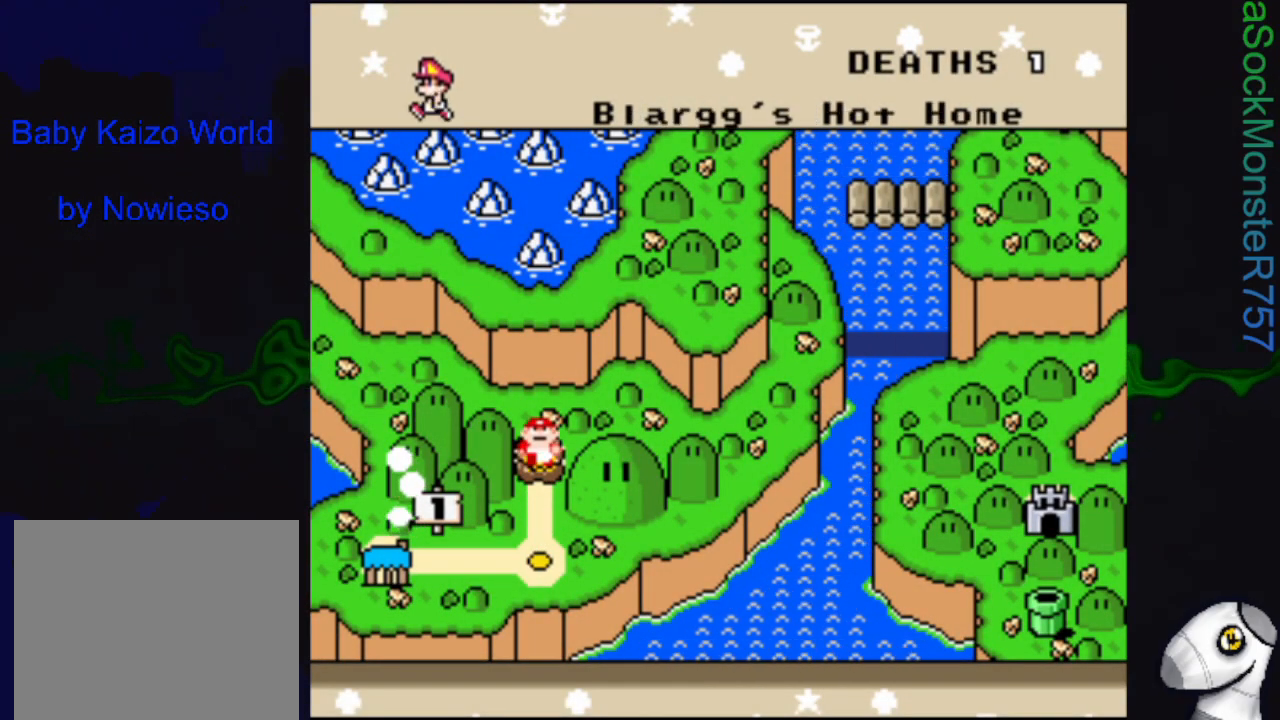
Gameplay with a controller (PlayStation layout); each line is a JSON object with the inputs held at the frame after it. "events" lists button and stick changes between this image and that frame as [ms after this image, input, new state], when the widget could be followed in between. Not read: left_stick right_stick.
{"buttons": ["CROSS"], "events": [[383, "CROSS", "down"]]}
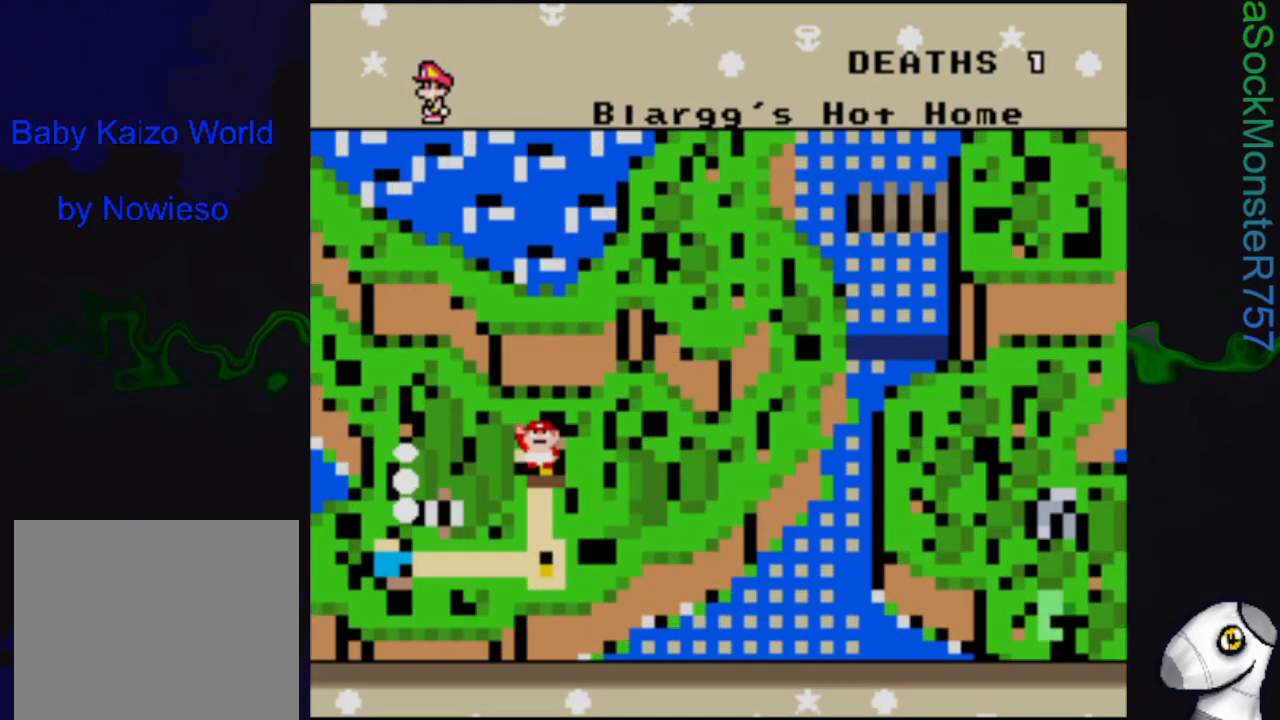
{"buttons": [], "events": [[33, "CROSS", "up"]]}
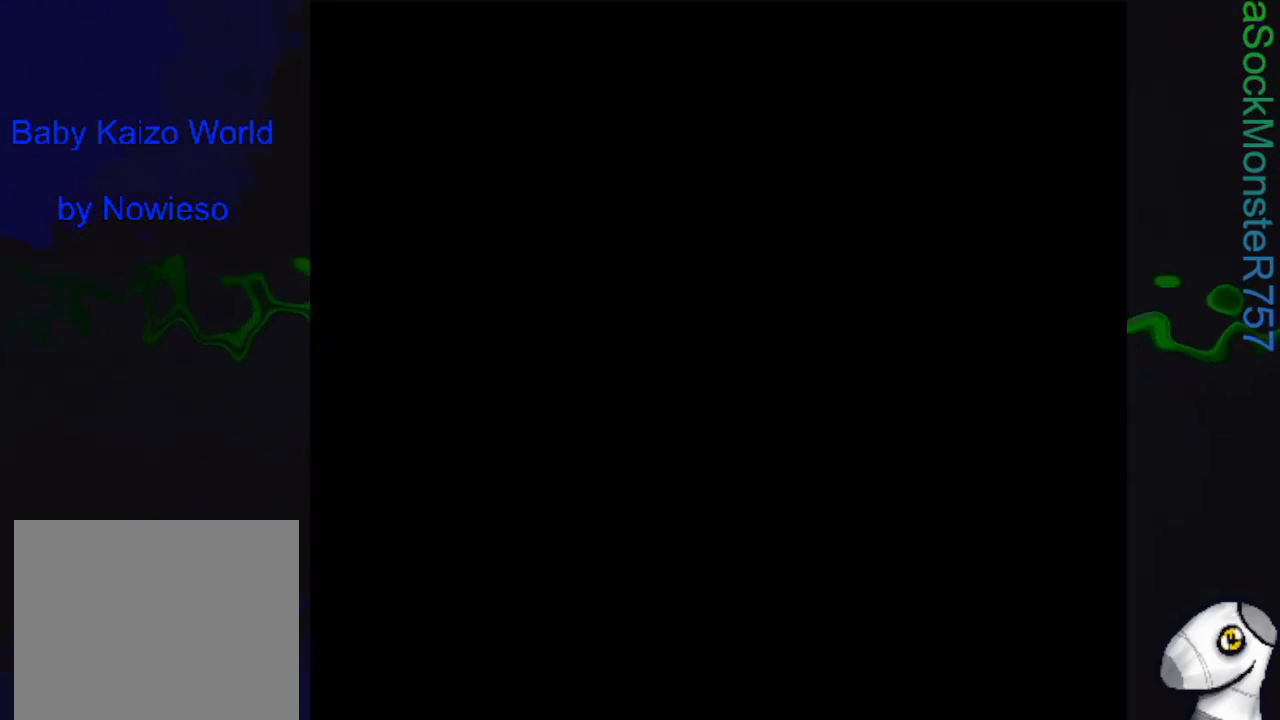
{"buttons": [], "events": []}
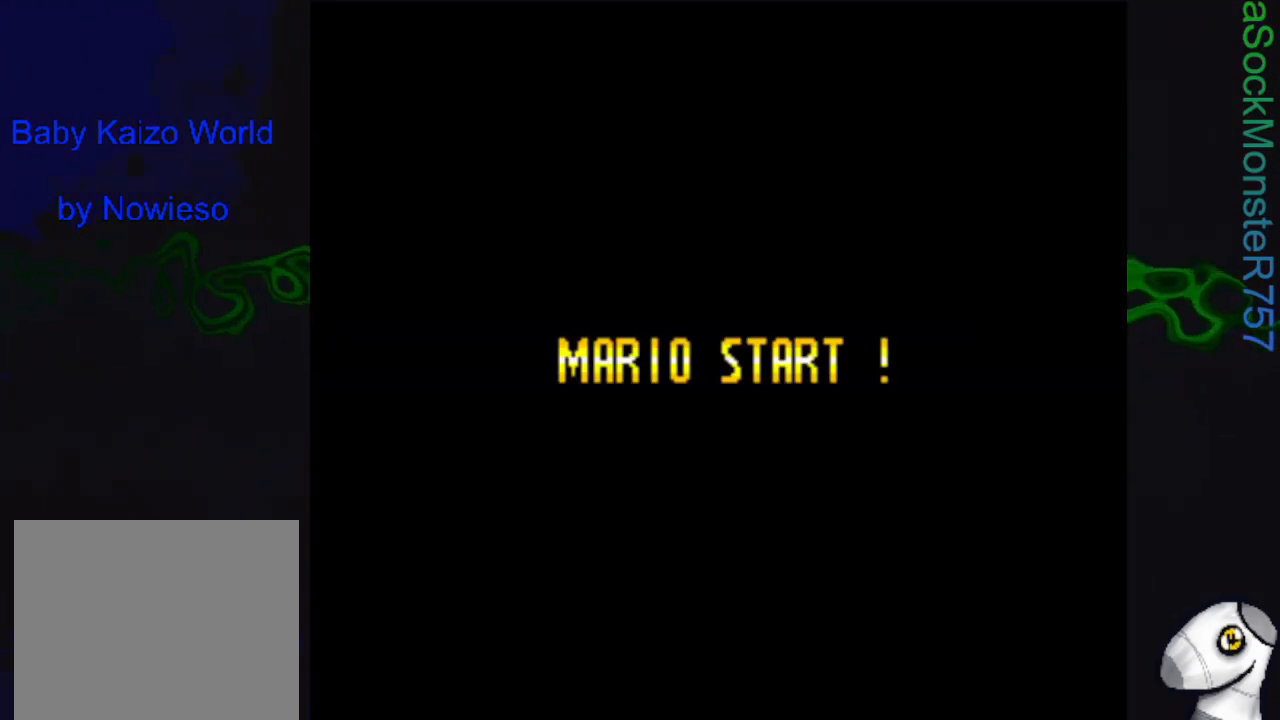
{"buttons": [], "events": []}
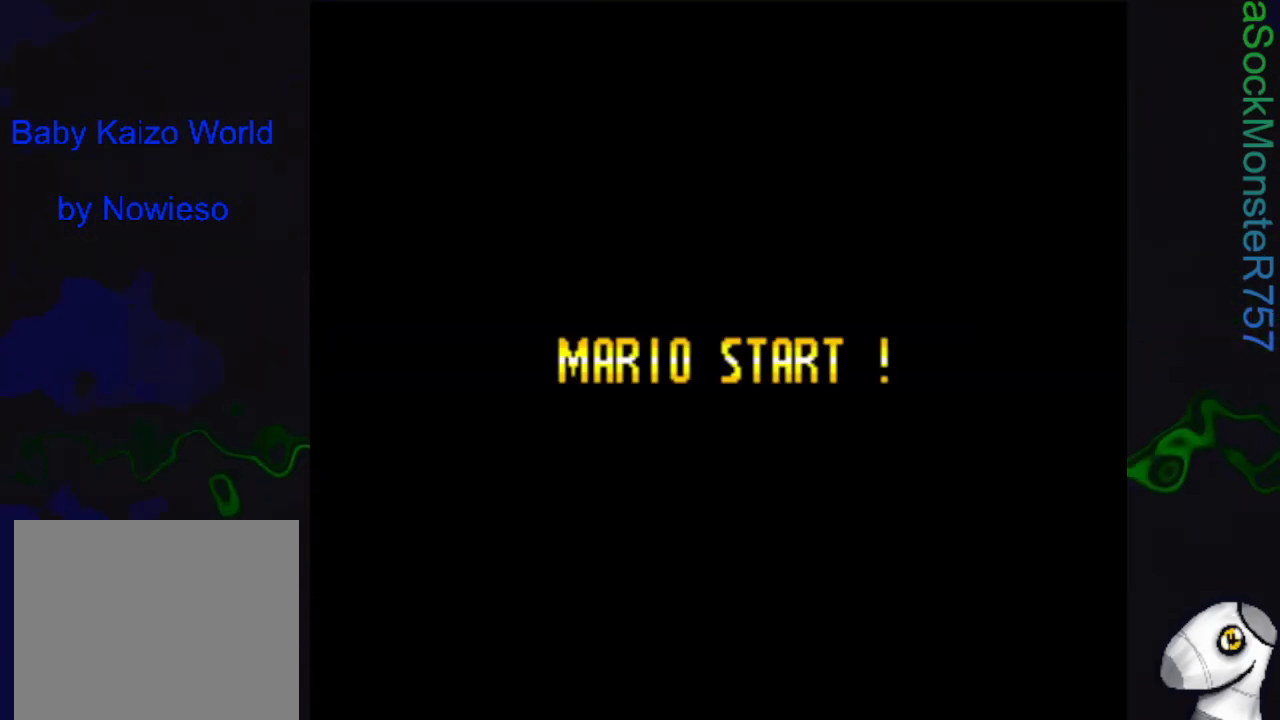
{"buttons": [], "events": []}
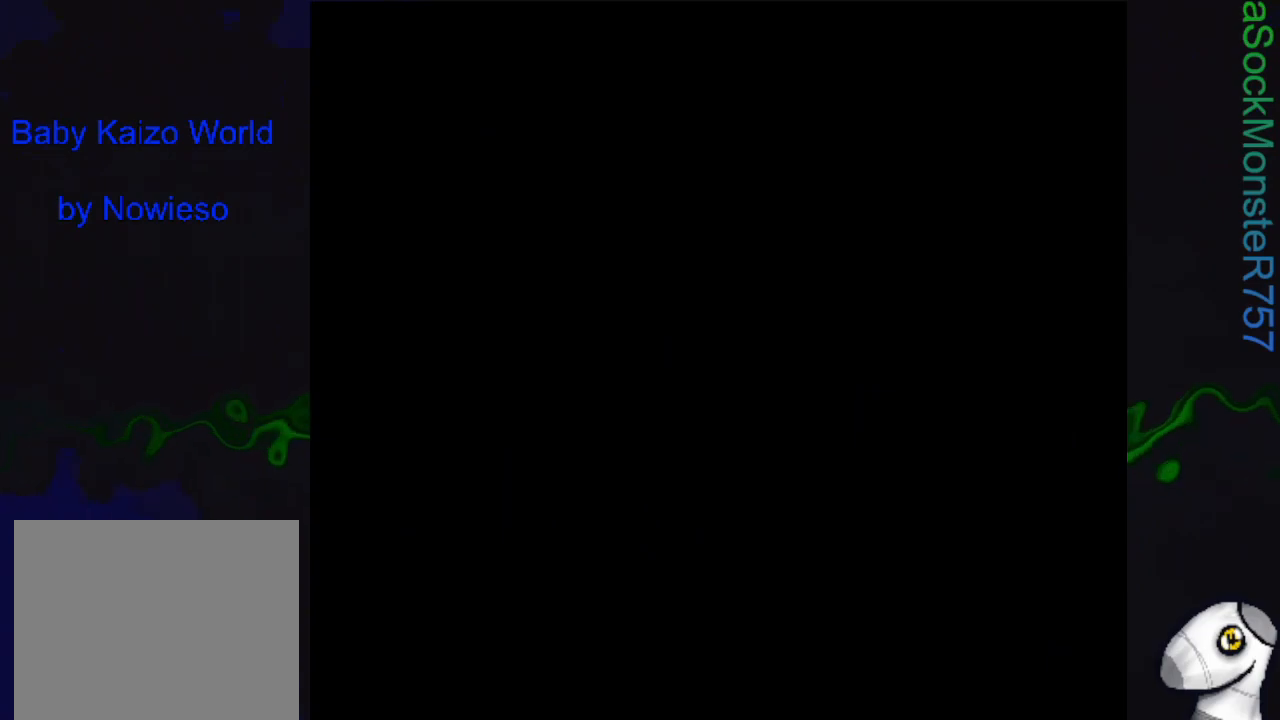
{"buttons": [], "events": []}
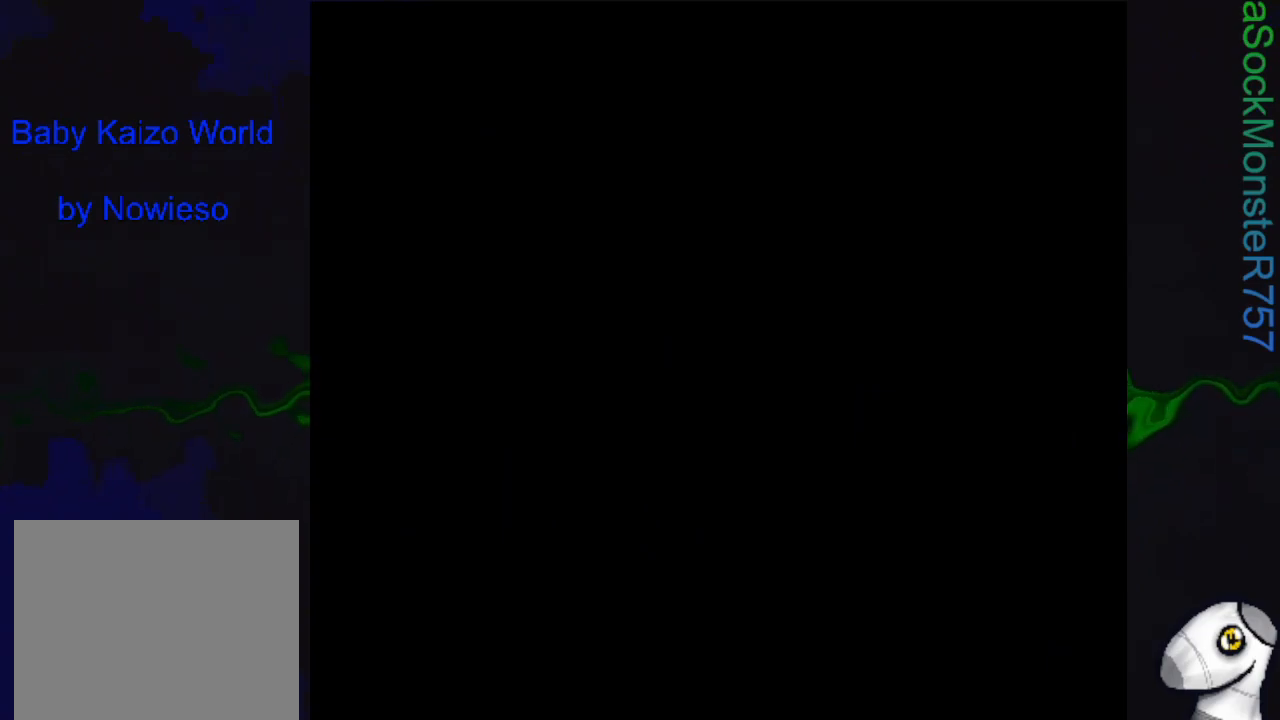
{"buttons": [], "events": []}
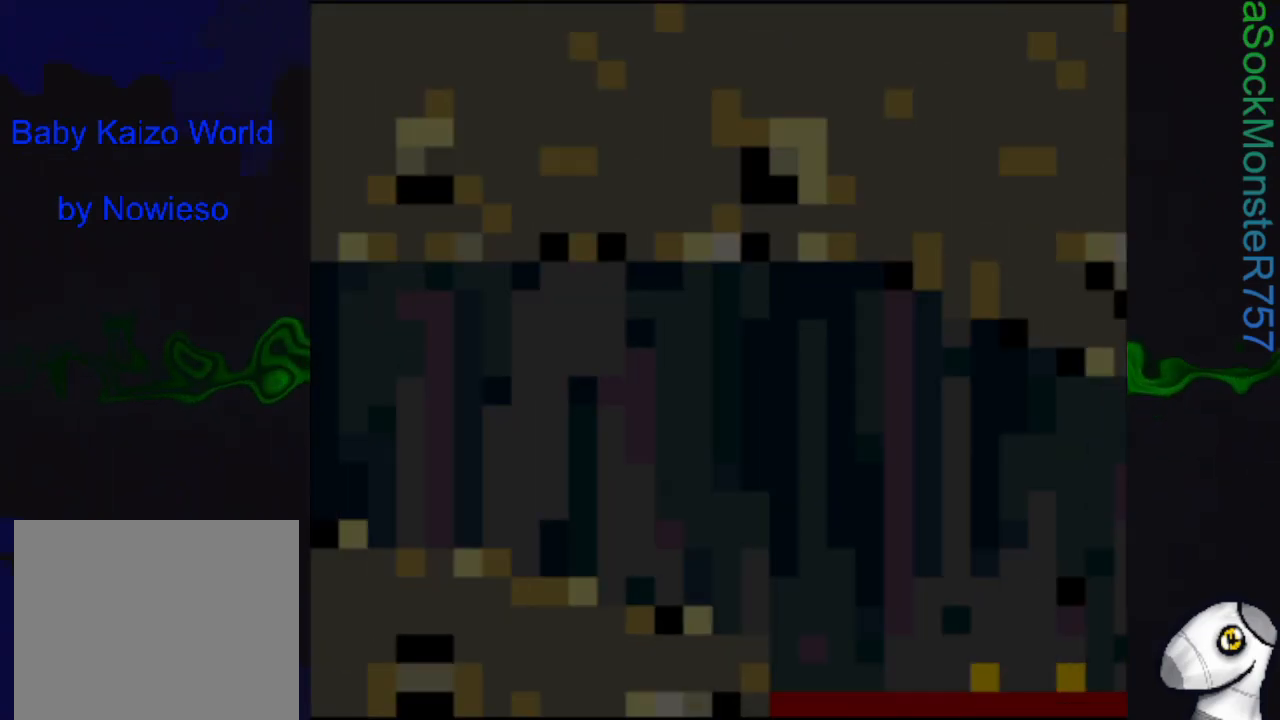
{"buttons": ["SQUARE", "DPAD_RIGHT"], "events": [[33, "SQUARE", "down"], [83, "DPAD_RIGHT", "down"]]}
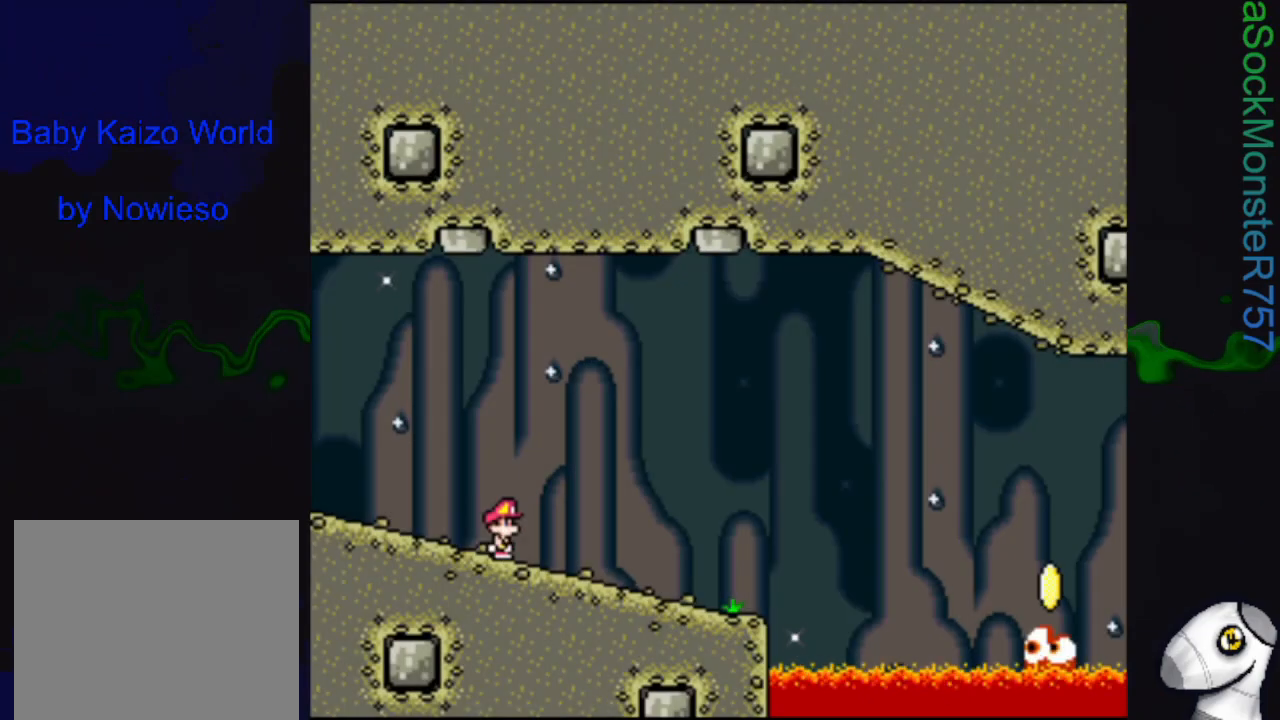
{"buttons": ["SQUARE", "DPAD_RIGHT"], "events": []}
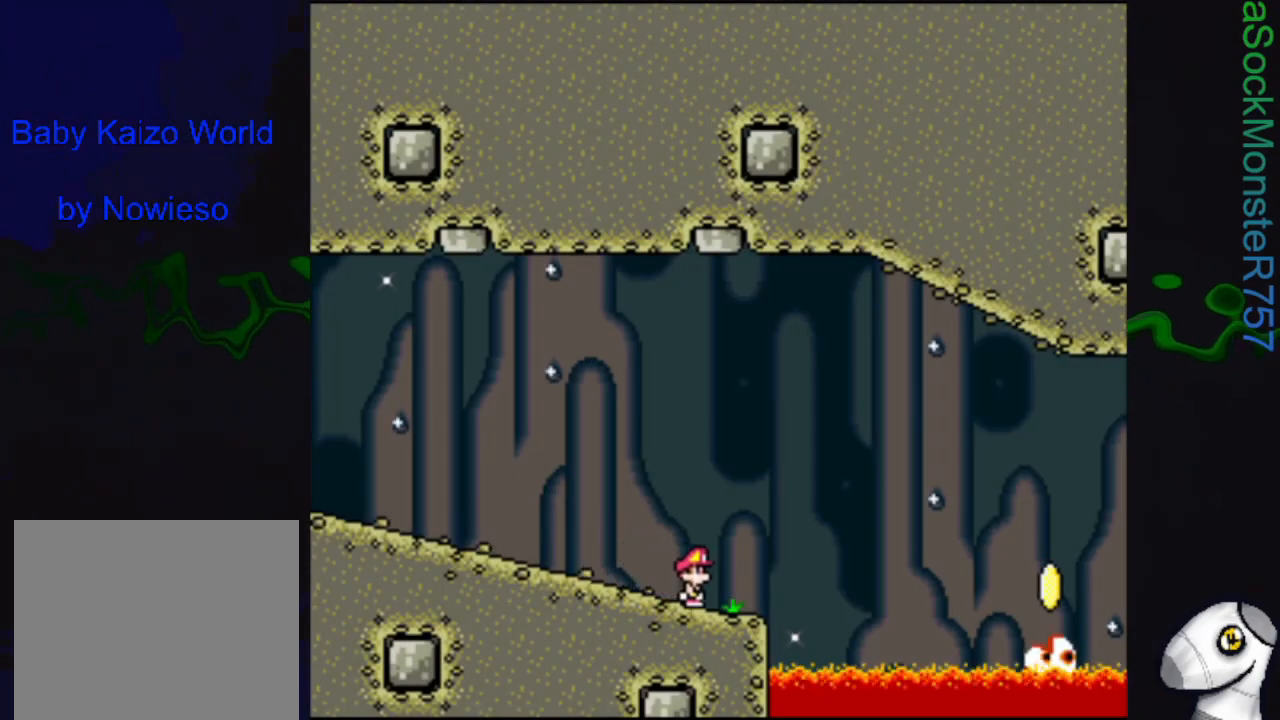
{"buttons": ["SQUARE", "DPAD_RIGHT"], "events": [[50, "R1", "down"], [283, "R1", "up"]]}
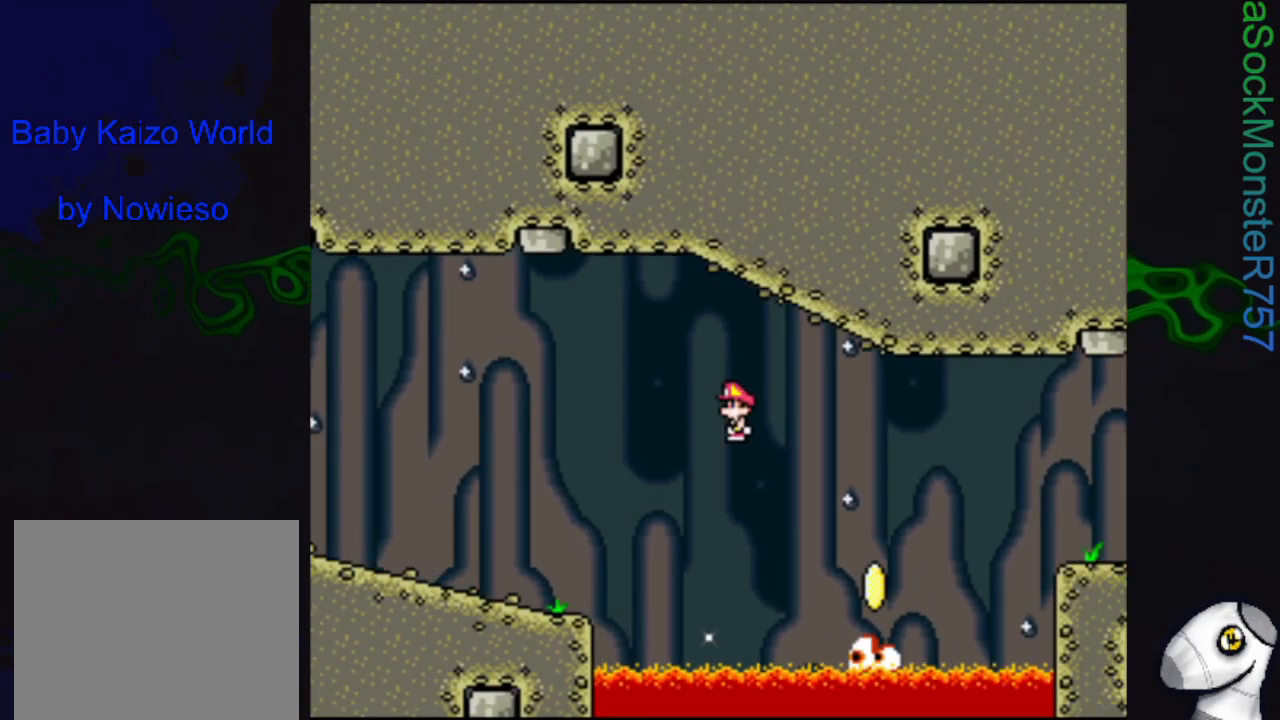
{"buttons": ["SQUARE", "DPAD_RIGHT"], "events": [[33, "R1", "down"], [433, "R1", "up"]]}
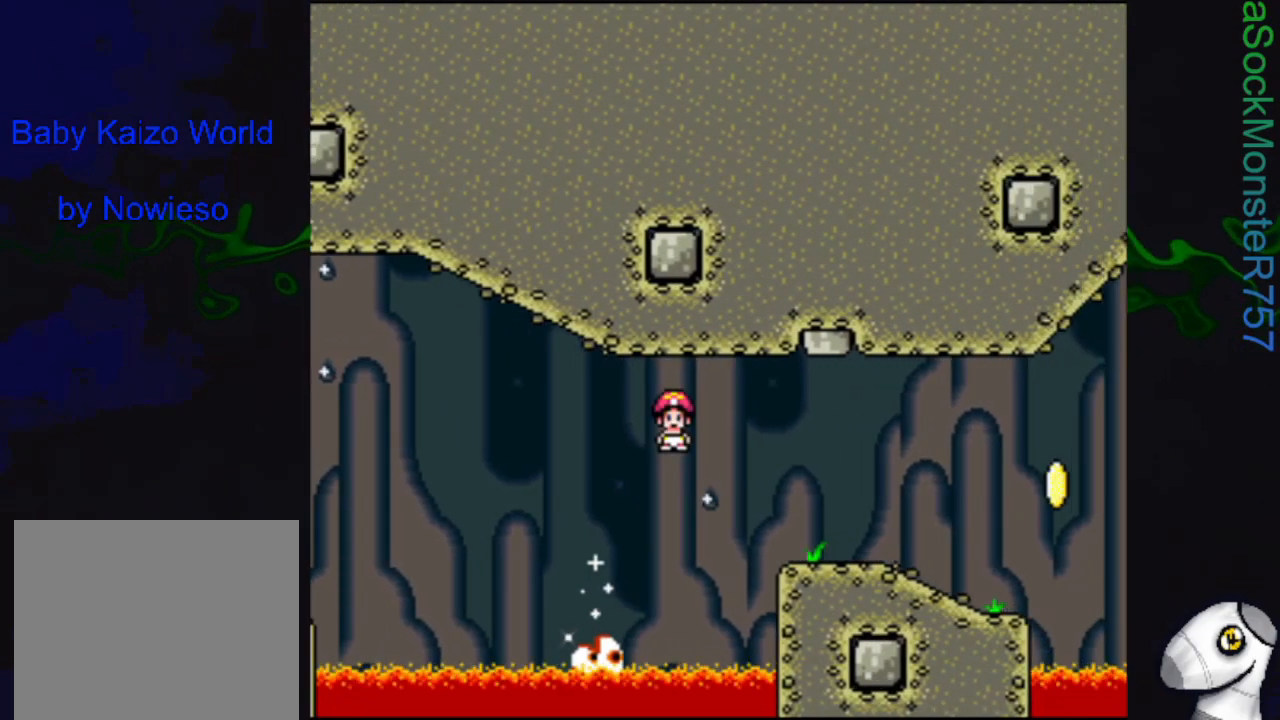
{"buttons": ["SQUARE"], "events": [[367, "DPAD_RIGHT", "up"]]}
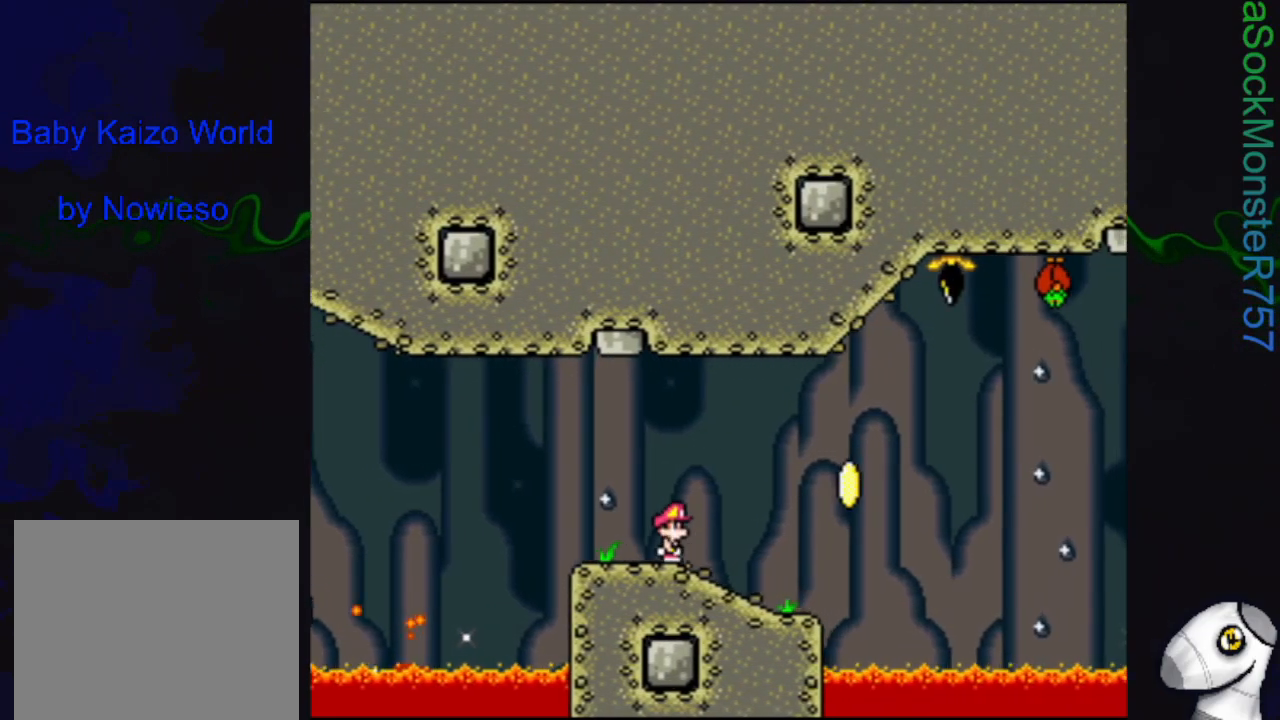
{"buttons": ["CROSS", "SQUARE", "DPAD_RIGHT"], "events": [[300, "DPAD_RIGHT", "down"], [467, "CROSS", "down"]]}
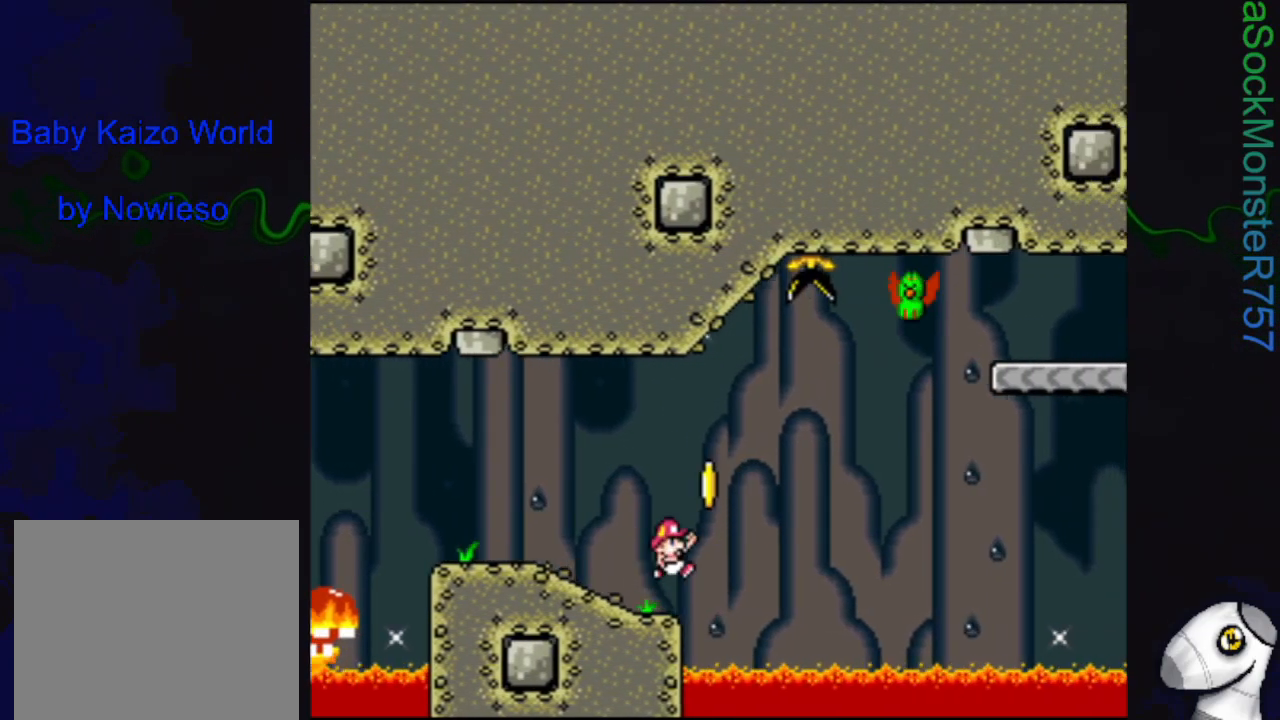
{"buttons": ["CROSS", "SQUARE", "DPAD_RIGHT"], "events": [[200, "DPAD_RIGHT", "up"], [267, "CROSS", "up"], [383, "DPAD_LEFT", "down"], [450, "DPAD_LEFT", "up"], [483, "CROSS", "down"], [500, "DPAD_RIGHT", "down"]]}
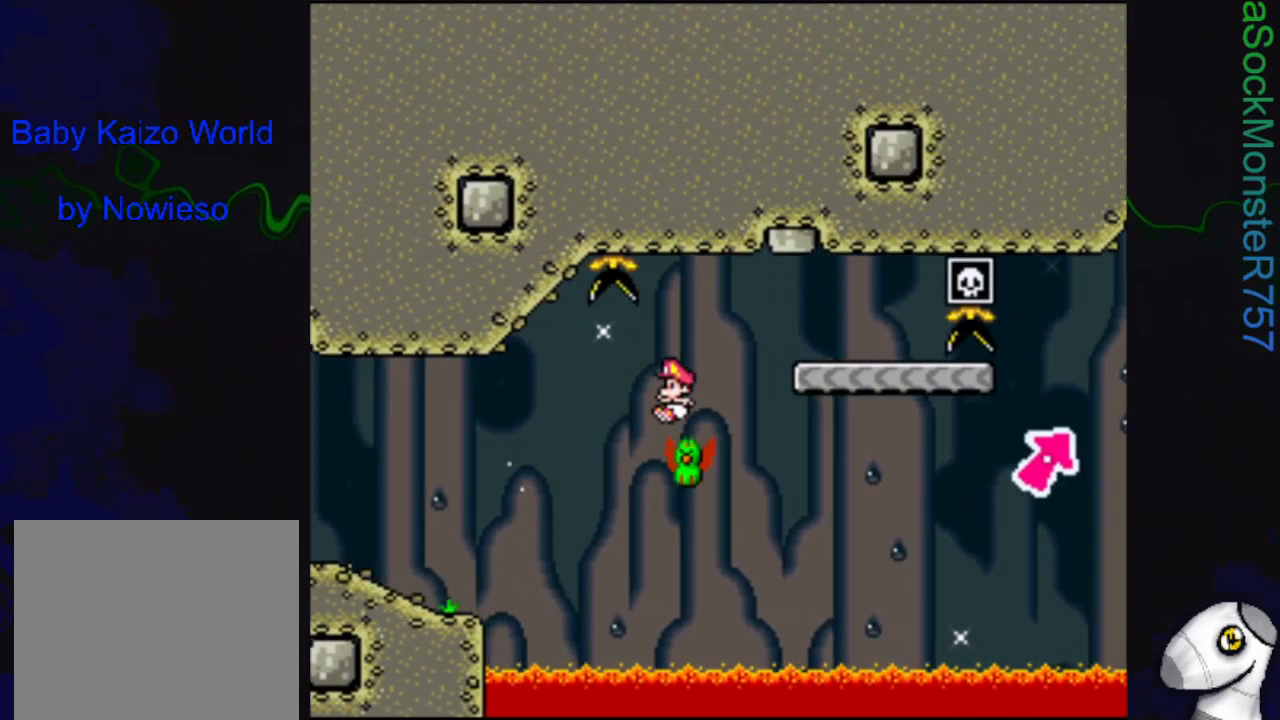
{"buttons": ["SQUARE", "DPAD_LEFT"], "events": [[367, "CROSS", "up"], [367, "DPAD_RIGHT", "up"], [483, "DPAD_LEFT", "down"]]}
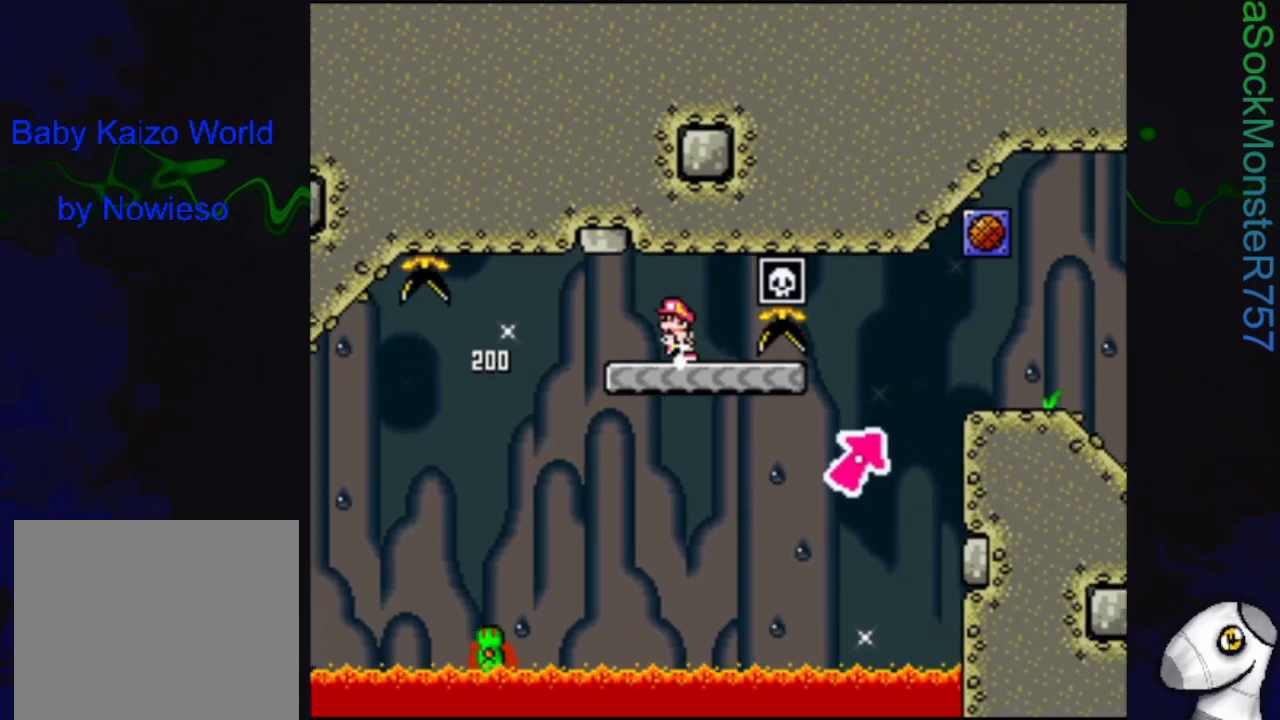
{"buttons": ["SQUARE", "DPAD_RIGHT"], "events": [[150, "DPAD_LEFT", "up"], [267, "DPAD_RIGHT", "down"]]}
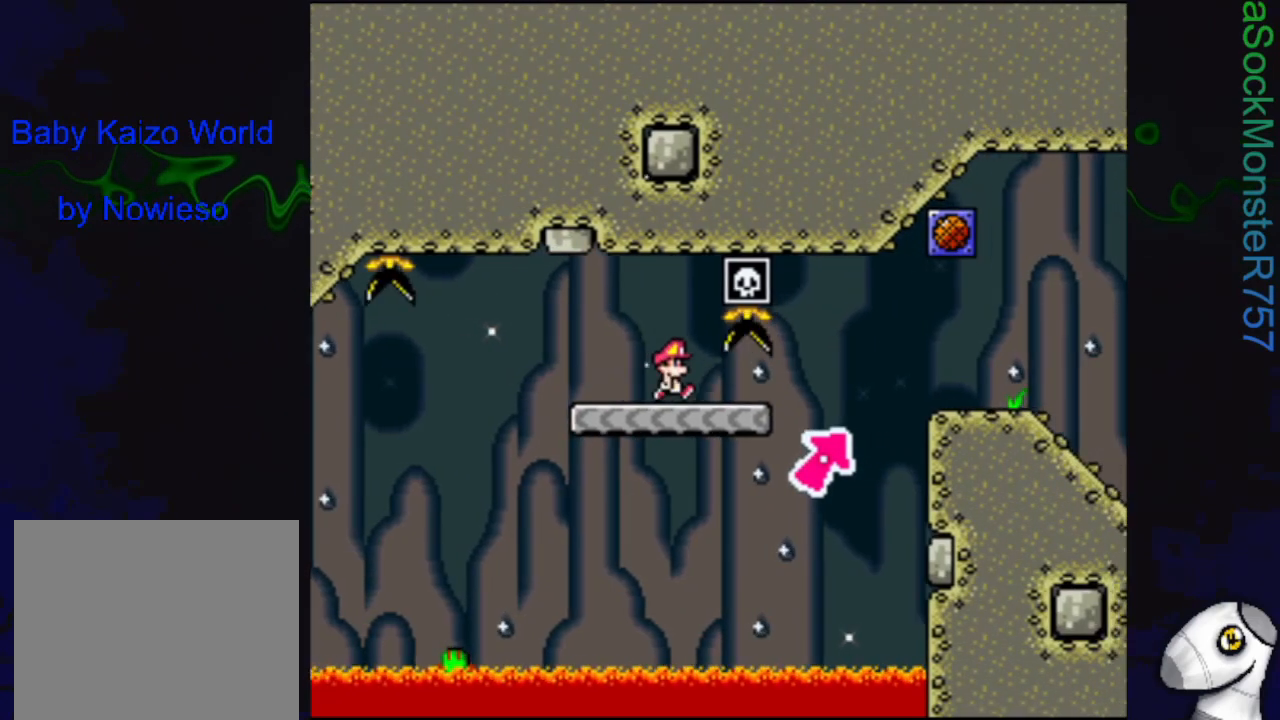
{"buttons": ["SQUARE", "DPAD_RIGHT"], "events": [[233, "R1", "down"], [350, "R1", "up"]]}
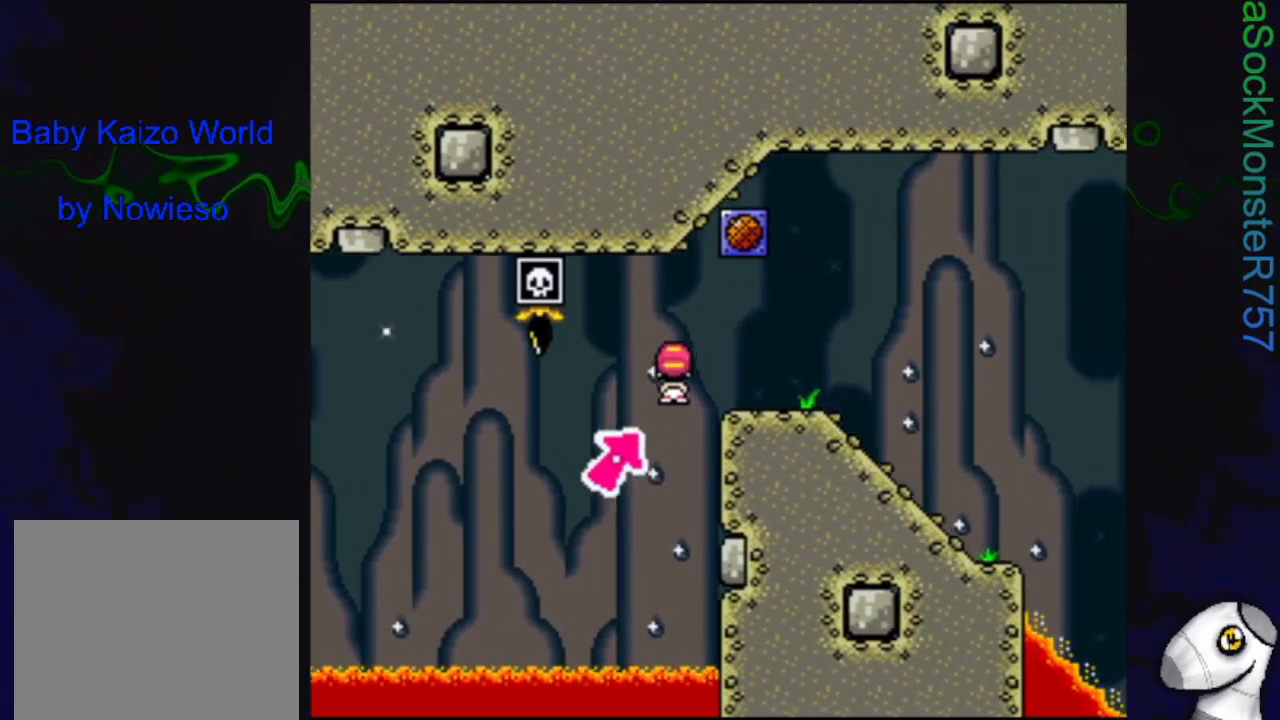
{"buttons": ["SQUARE", "DPAD_DOWN"], "events": [[183, "DPAD_RIGHT", "up"], [250, "DPAD_DOWN", "down"]]}
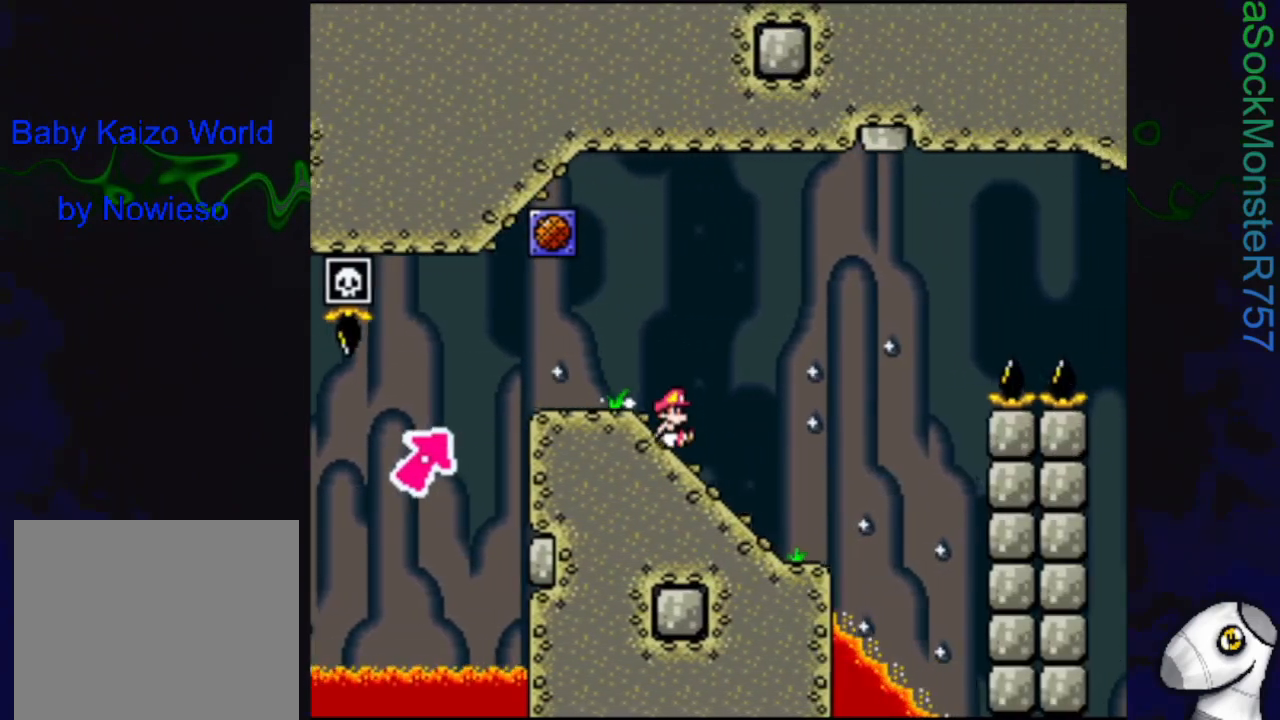
{"buttons": ["CROSS", "SQUARE"], "events": [[200, "CROSS", "down"], [267, "DPAD_DOWN", "up"]]}
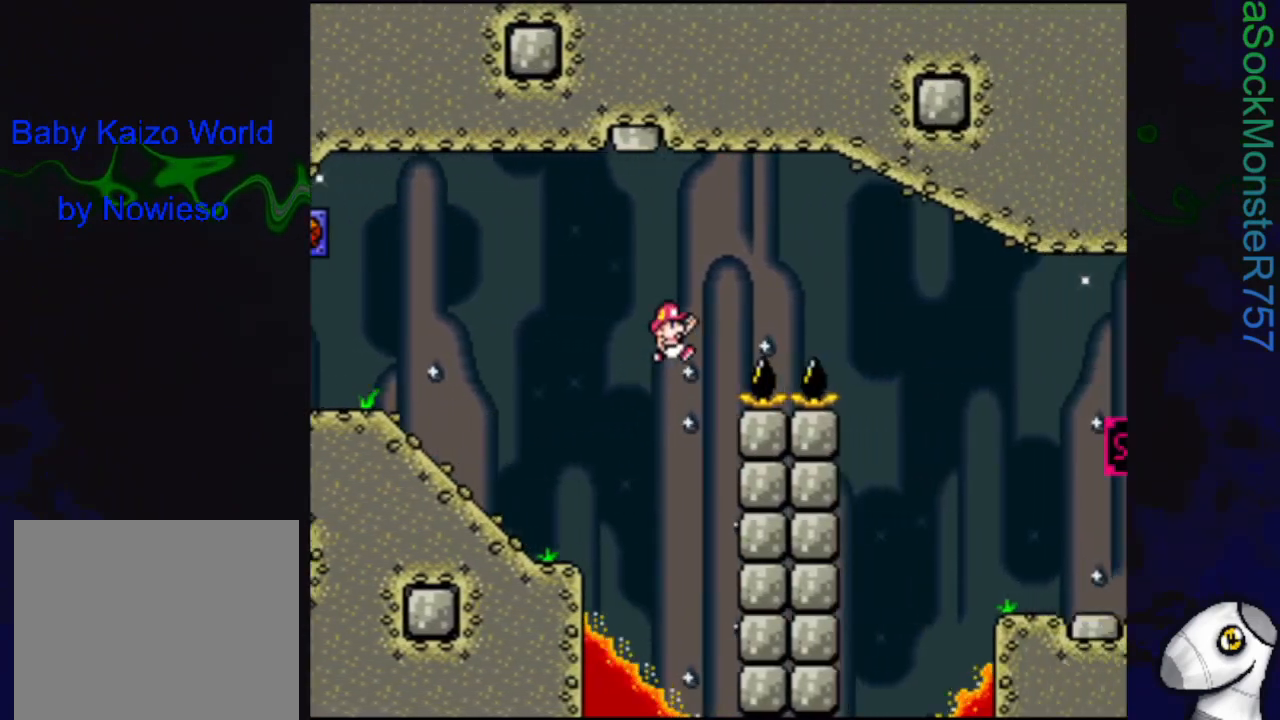
{"buttons": ["SQUARE"], "events": [[500, "CROSS", "up"]]}
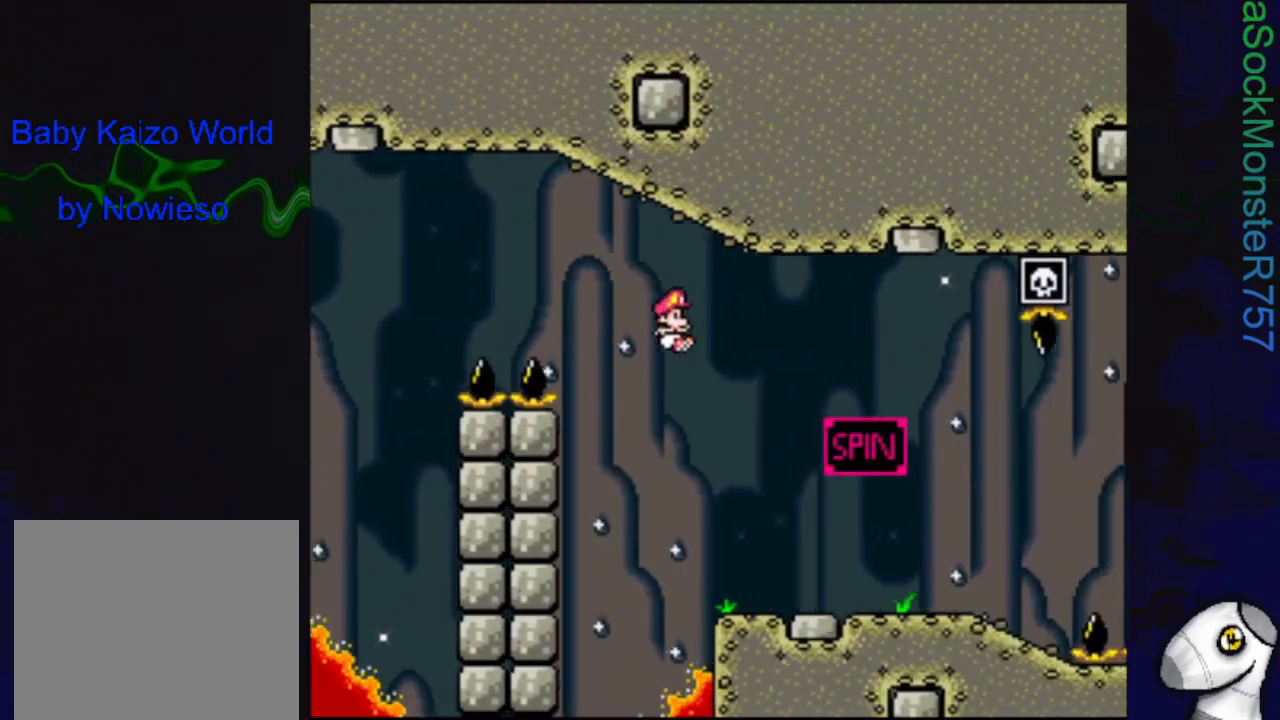
{"buttons": ["SQUARE", "R1", "DPAD_RIGHT"], "events": [[233, "DPAD_RIGHT", "down"], [483, "R1", "down"]]}
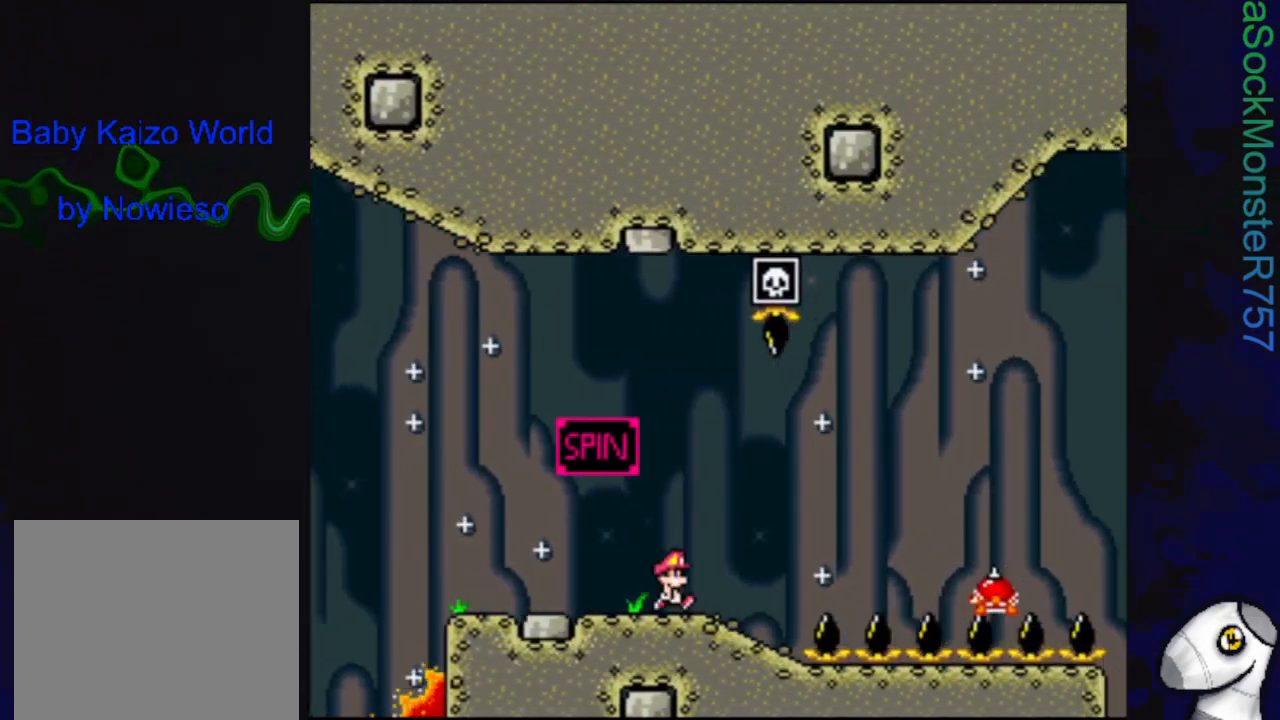
{"buttons": ["SQUARE", "R1", "DPAD_RIGHT"], "events": [[133, "R1", "up"], [450, "R1", "down"]]}
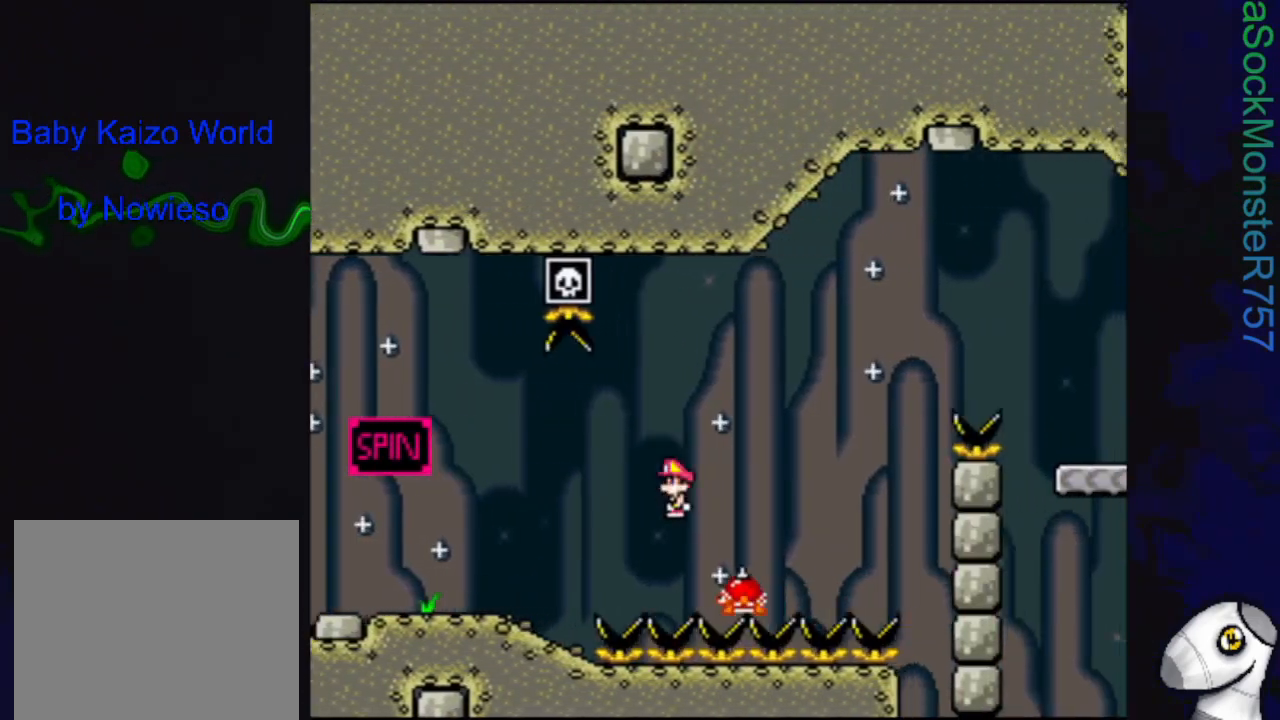
{"buttons": ["SQUARE", "R1", "DPAD_RIGHT"], "events": []}
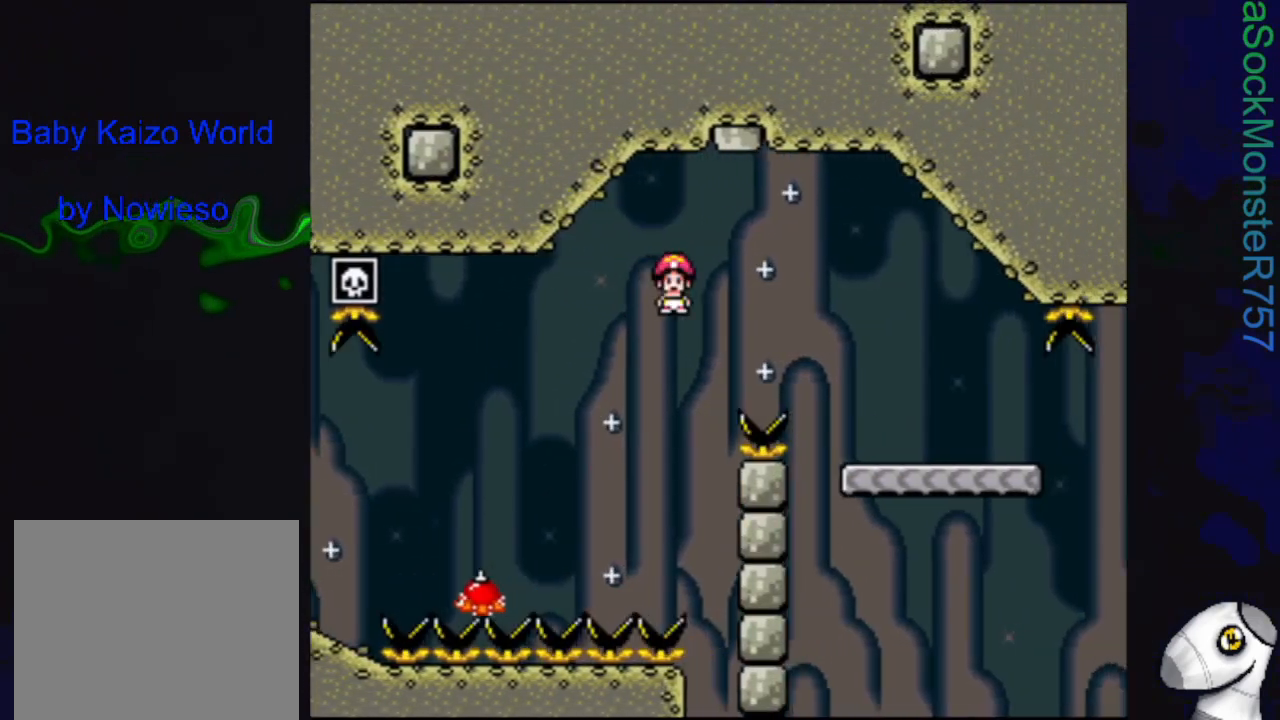
{"buttons": ["SQUARE"], "events": [[267, "R1", "up"], [433, "DPAD_RIGHT", "up"]]}
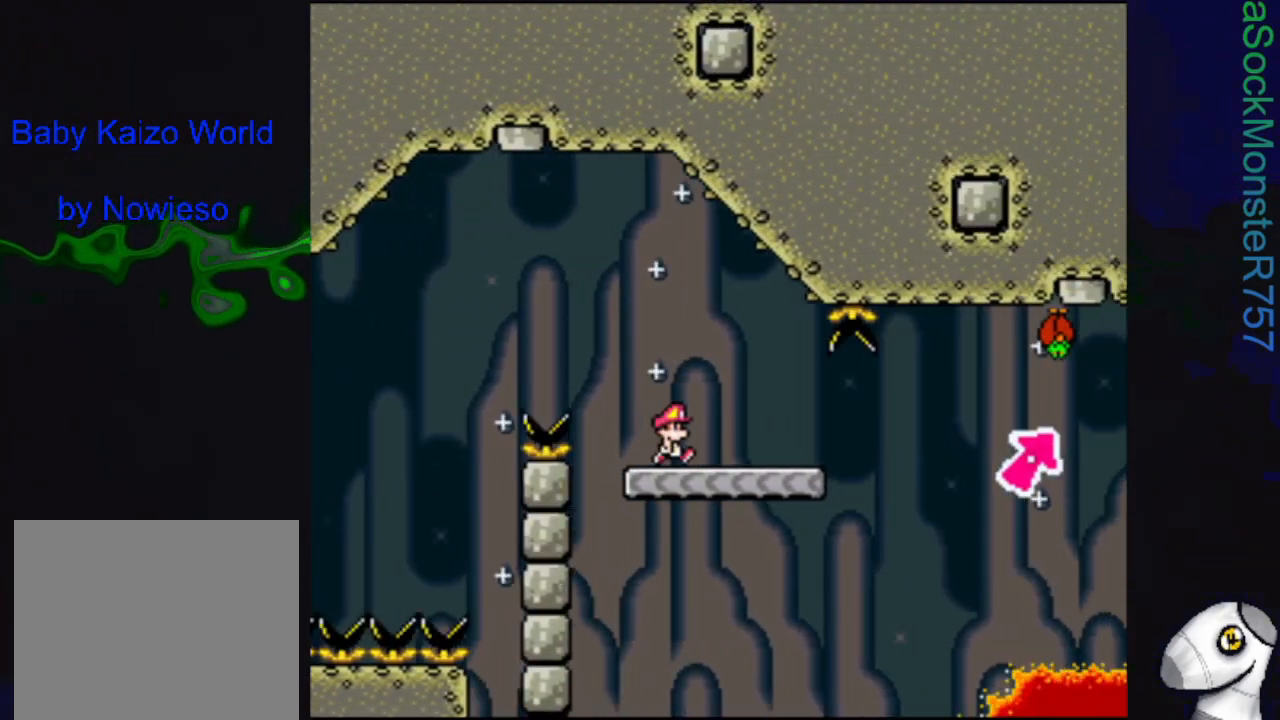
{"buttons": ["SQUARE", "DPAD_RIGHT"], "events": [[150, "DPAD_LEFT", "down"], [283, "DPAD_LEFT", "up"], [367, "DPAD_RIGHT", "down"]]}
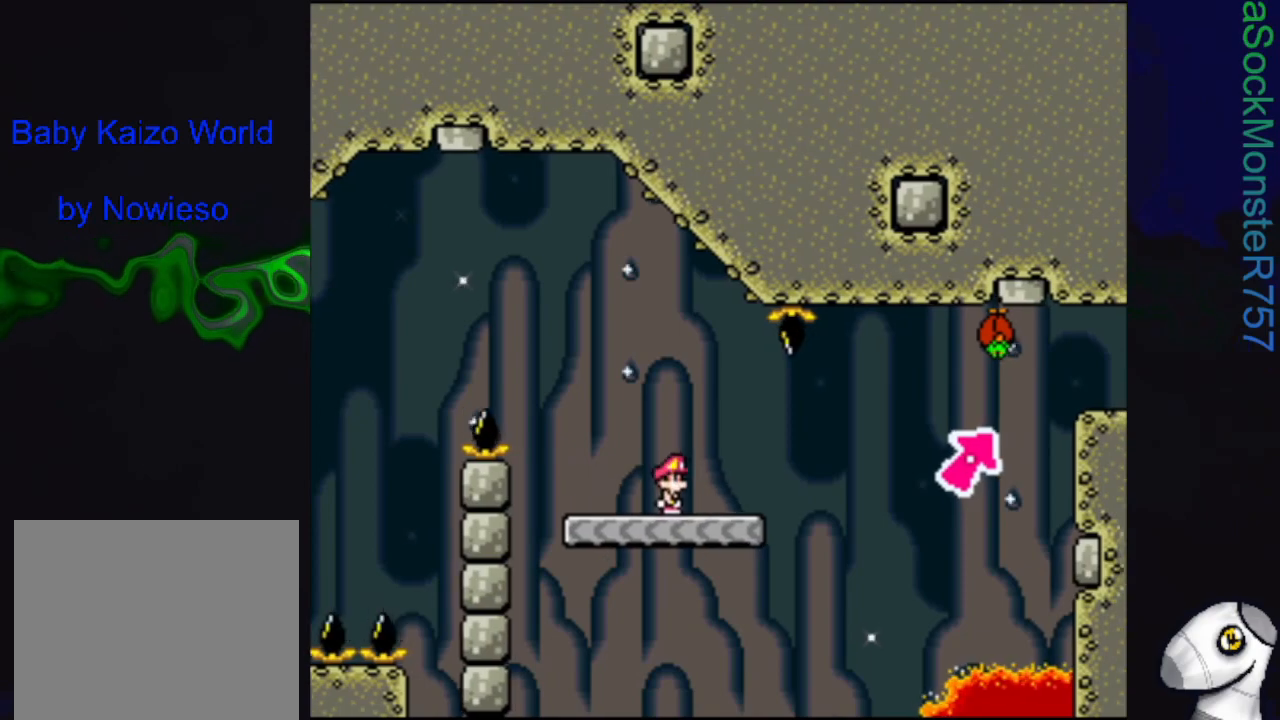
{"buttons": ["CROSS", "SQUARE"], "events": [[233, "CROSS", "down"], [383, "DPAD_RIGHT", "up"]]}
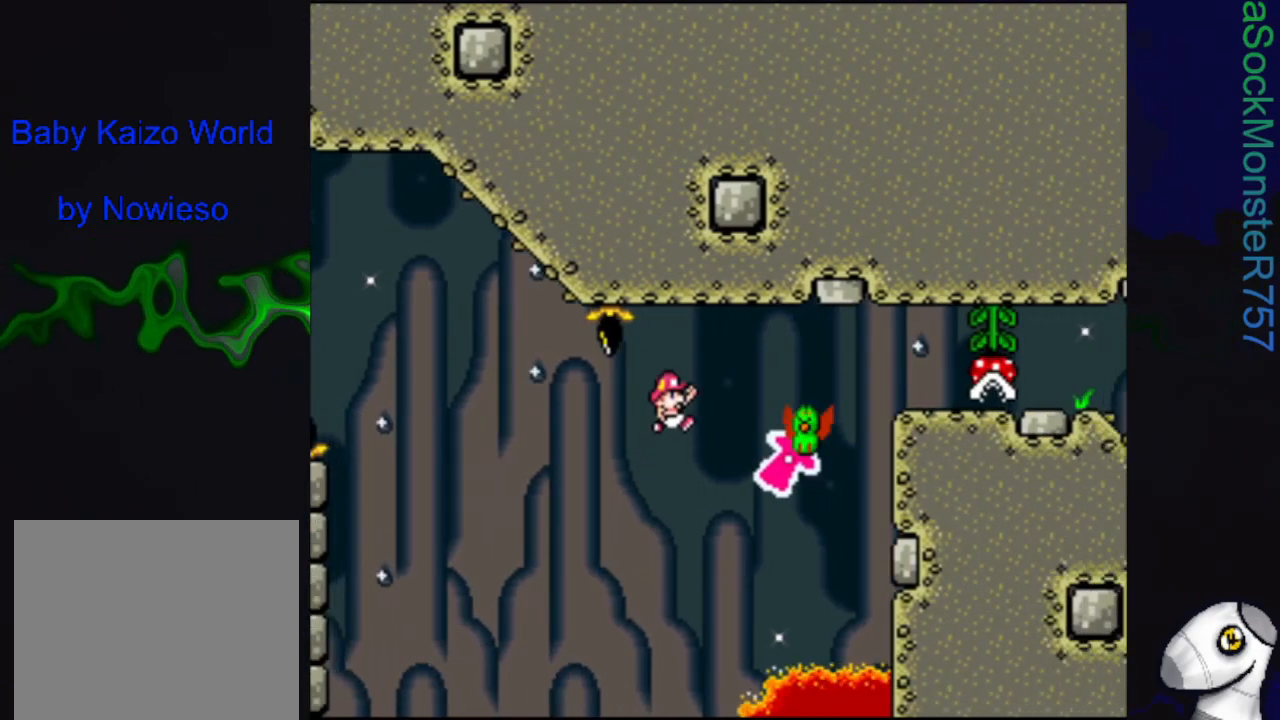
{"buttons": ["CROSS", "SQUARE", "DPAD_RIGHT"], "events": [[17, "DPAD_LEFT", "down"], [117, "CROSS", "up"], [133, "DPAD_LEFT", "up"], [217, "DPAD_RIGHT", "down"], [283, "DPAD_RIGHT", "up"], [383, "CROSS", "down"], [433, "DPAD_RIGHT", "down"]]}
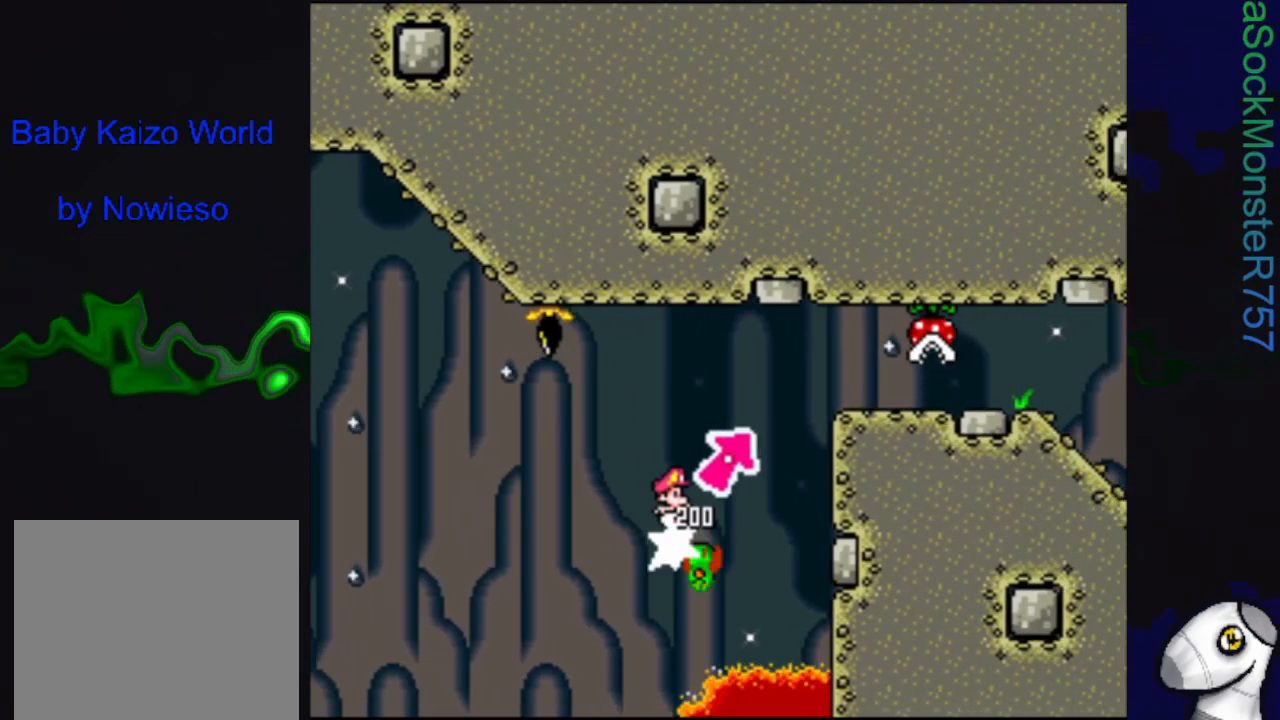
{"buttons": ["SQUARE", "DPAD_RIGHT"], "events": [[500, "CROSS", "up"]]}
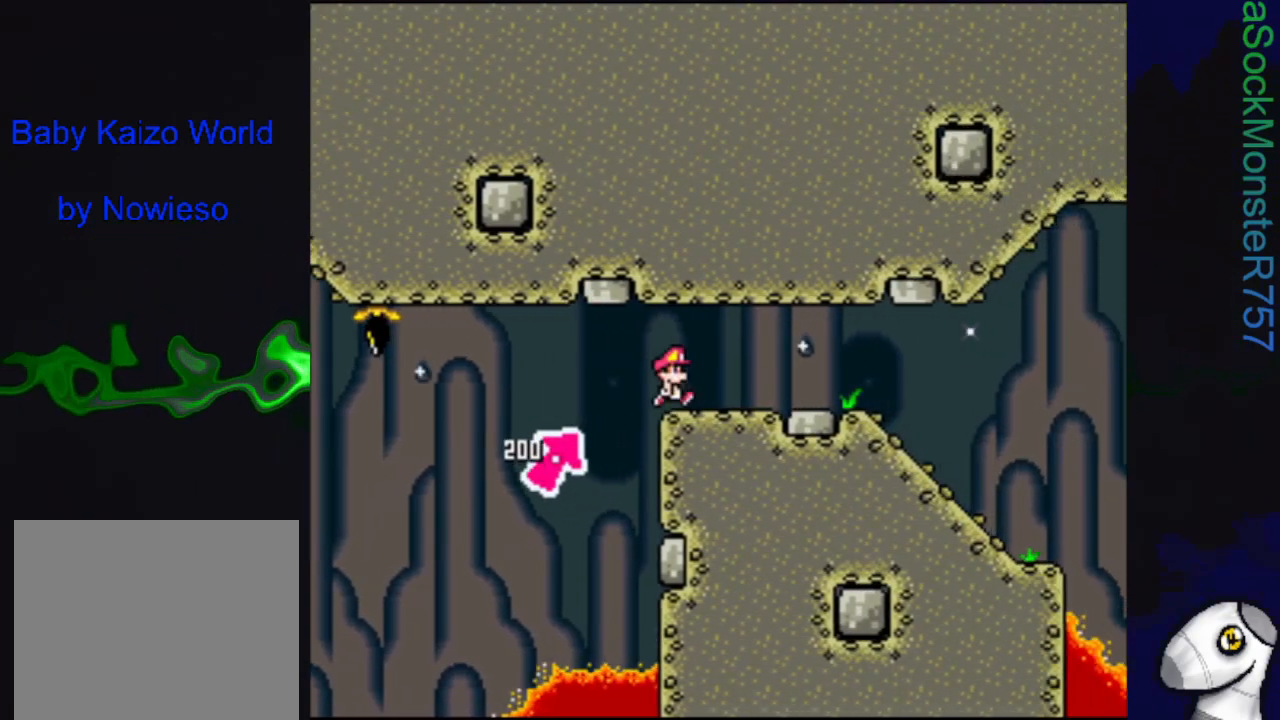
{"buttons": ["SQUARE", "DPAD_DOWN"], "events": [[300, "DPAD_RIGHT", "up"], [333, "DPAD_DOWN", "down"]]}